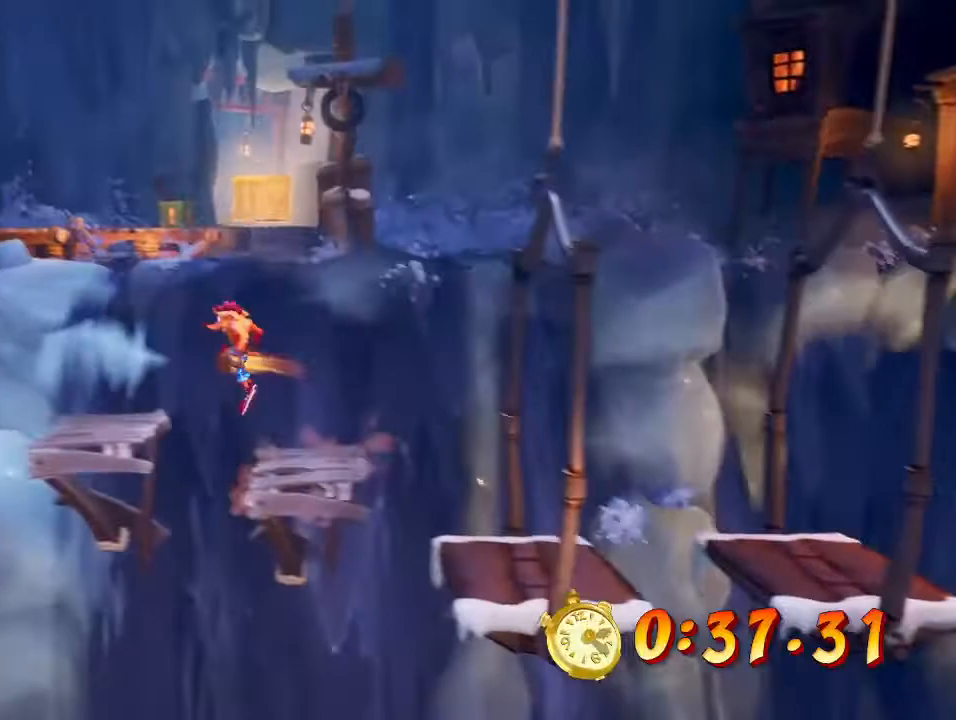
Gameplay with a controller (PlayStation layout); each line is a JSON object with the inputs held at the frame after it. "events" lists button and stick changes between this image and that frame as [ms after this image, input, new state], when the widget could be followed in between. Not read: right_stick.
{"buttons": ["CROSS"], "left_stick": "left", "events": [[433, "CROSS", "down"]]}
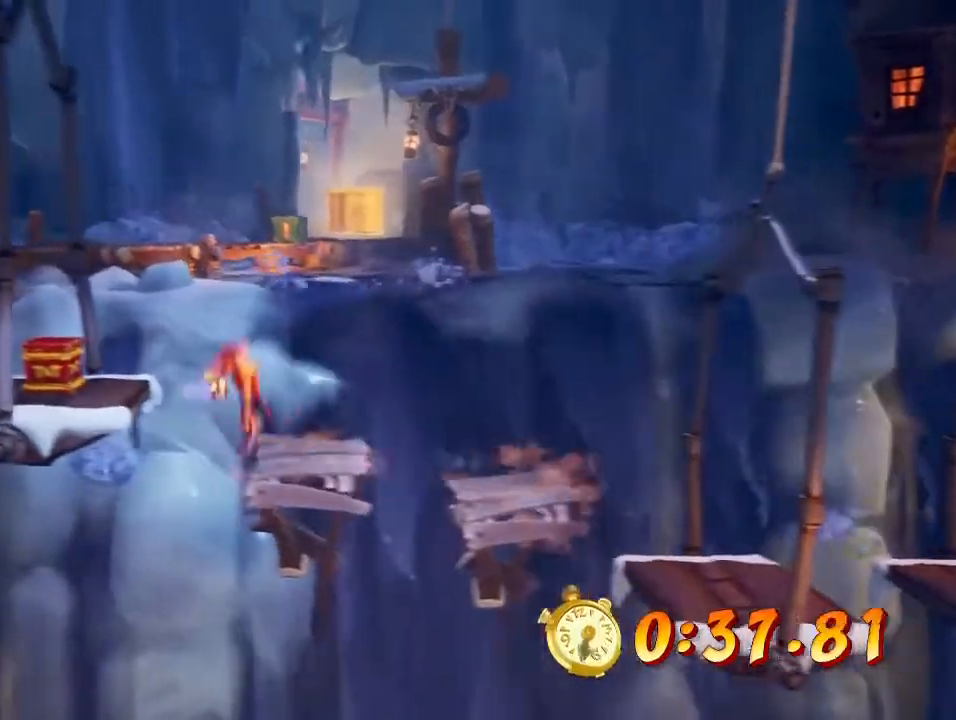
{"buttons": [], "left_stick": "up-left", "events": [[133, "CROSS", "up"], [200, "SQUARE", "down"], [200, "left_stick", "up-left"], [333, "SQUARE", "up"]]}
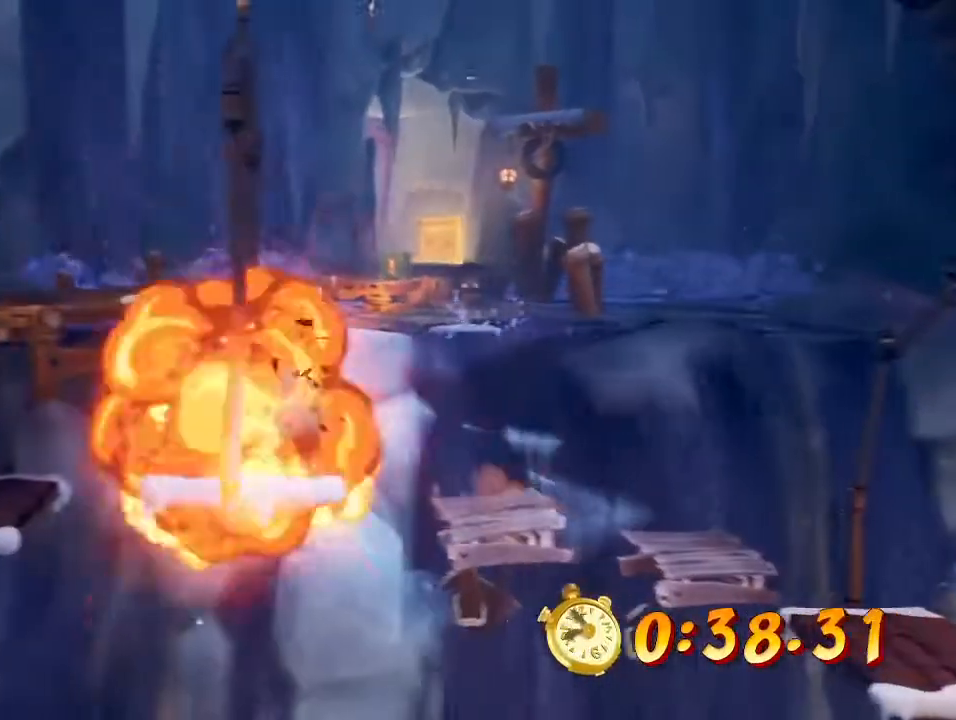
{"buttons": ["CROSS"], "left_stick": "up-left", "events": [[133, "CIRCLE", "down"], [300, "CIRCLE", "up"], [333, "SQUARE", "down"], [367, "CROSS", "down"], [400, "SQUARE", "up"]]}
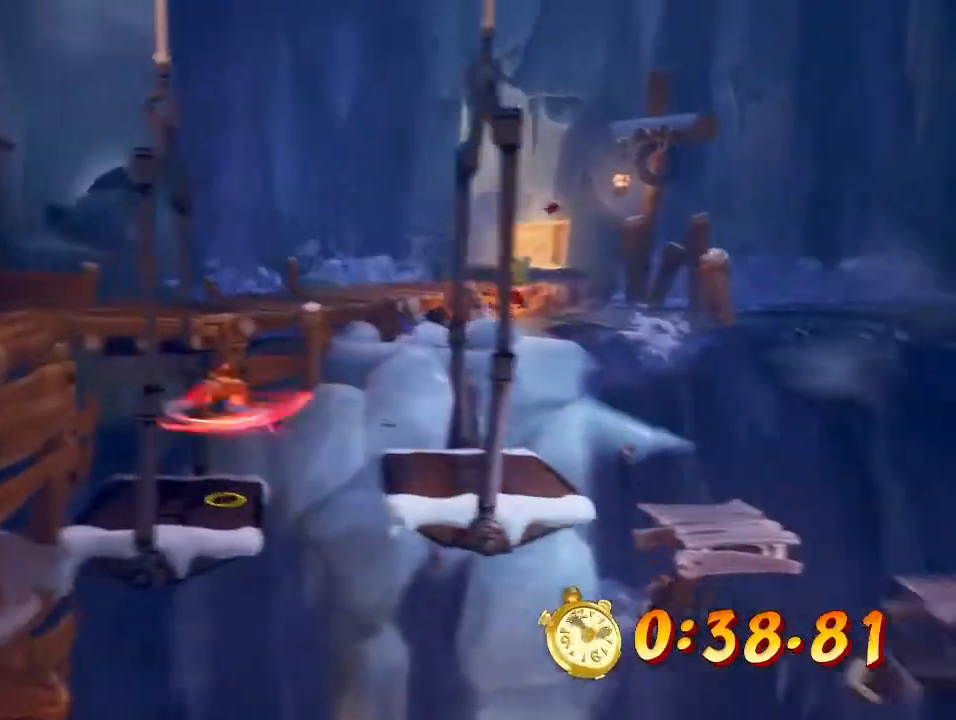
{"buttons": ["CROSS"], "left_stick": "up", "events": [[67, "CROSS", "up"], [100, "left_stick", "up"], [433, "CROSS", "down"]]}
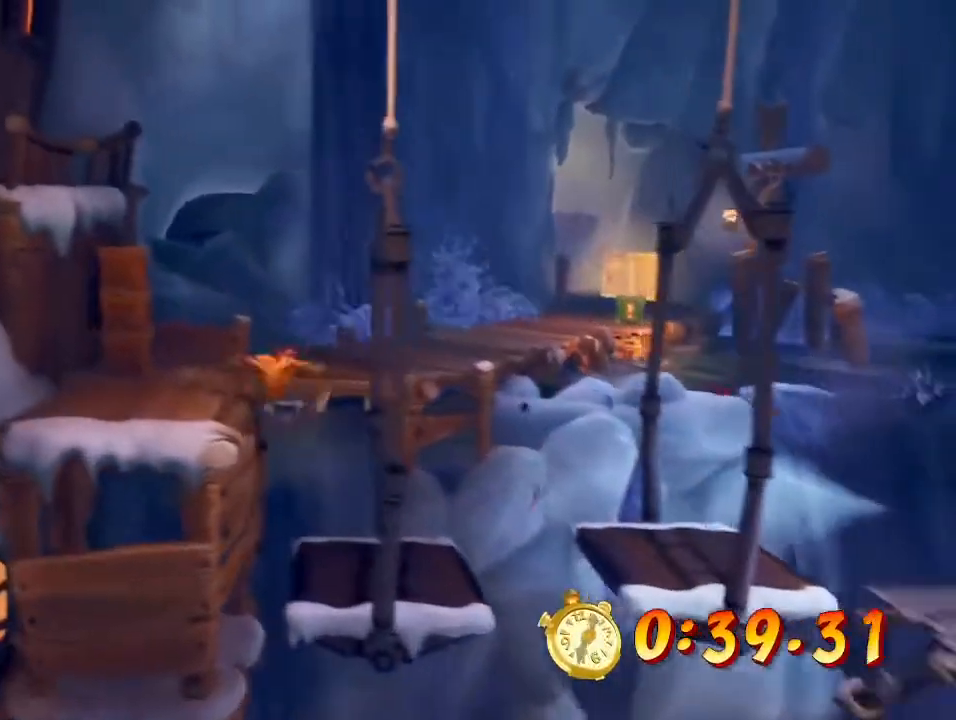
{"buttons": [], "left_stick": "up-right", "events": [[133, "CROSS", "up"], [200, "left_stick", "up-right"]]}
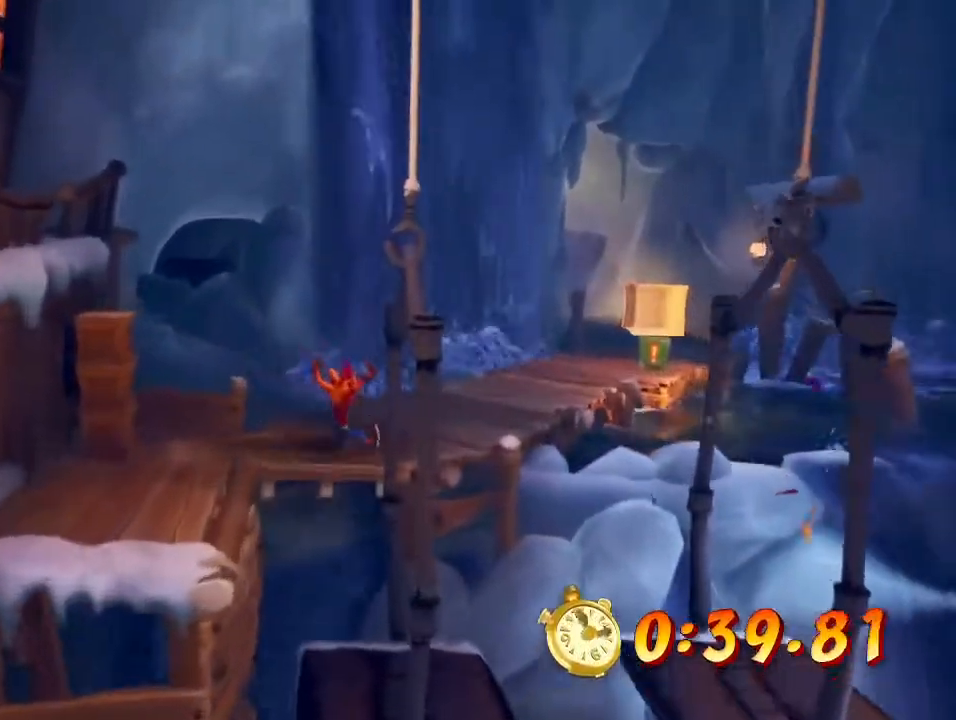
{"buttons": [], "left_stick": "up-right", "events": [[167, "CIRCLE", "down"], [267, "CIRCLE", "up"], [333, "SQUARE", "down"], [433, "SQUARE", "up"]]}
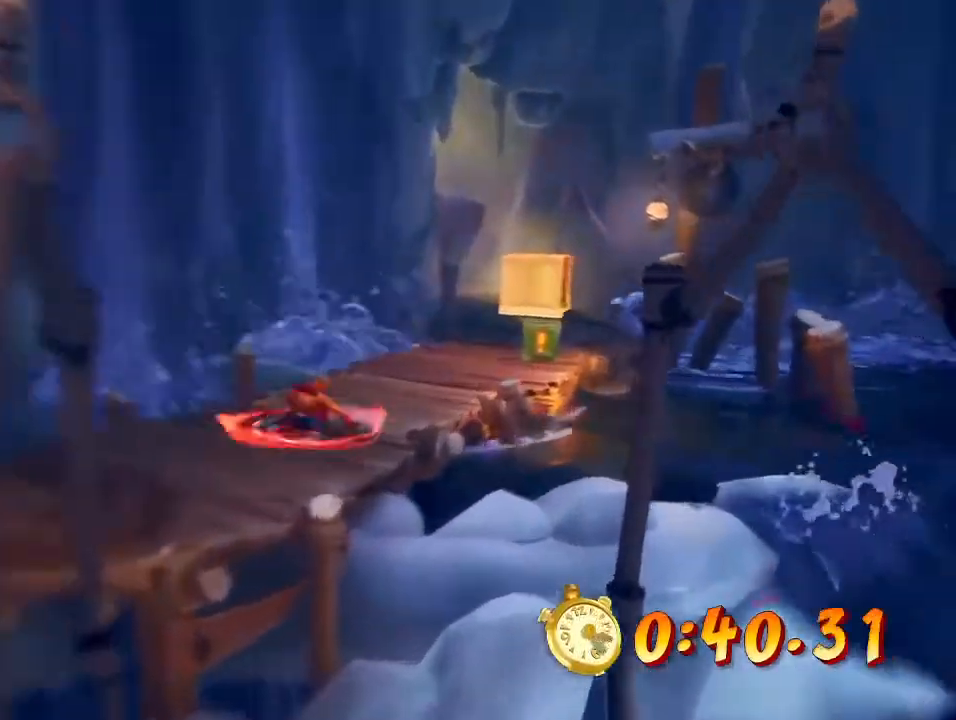
{"buttons": ["CIRCLE"], "left_stick": "up-right", "events": [[33, "CIRCLE", "down"], [167, "CIRCLE", "up"], [200, "SQUARE", "down"], [300, "SQUARE", "up"], [433, "CIRCLE", "down"]]}
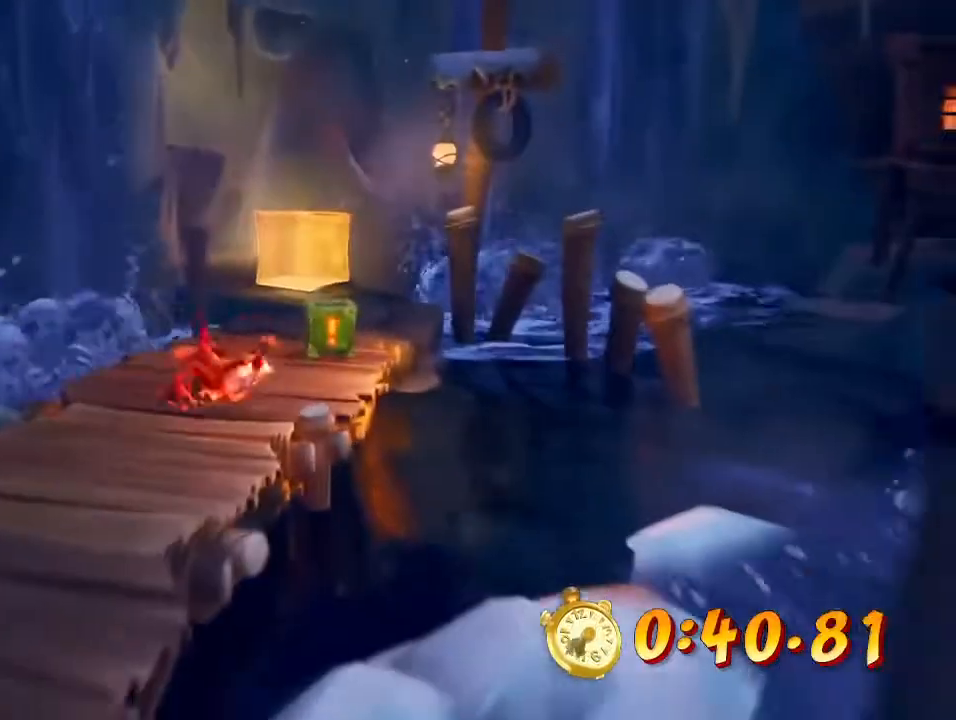
{"buttons": ["SQUARE"], "left_stick": "up", "events": [[33, "CIRCLE", "up"], [33, "left_stick", "up"], [67, "SQUARE", "down"], [167, "SQUARE", "up"], [300, "CIRCLE", "down"], [433, "CIRCLE", "up"], [467, "SQUARE", "down"]]}
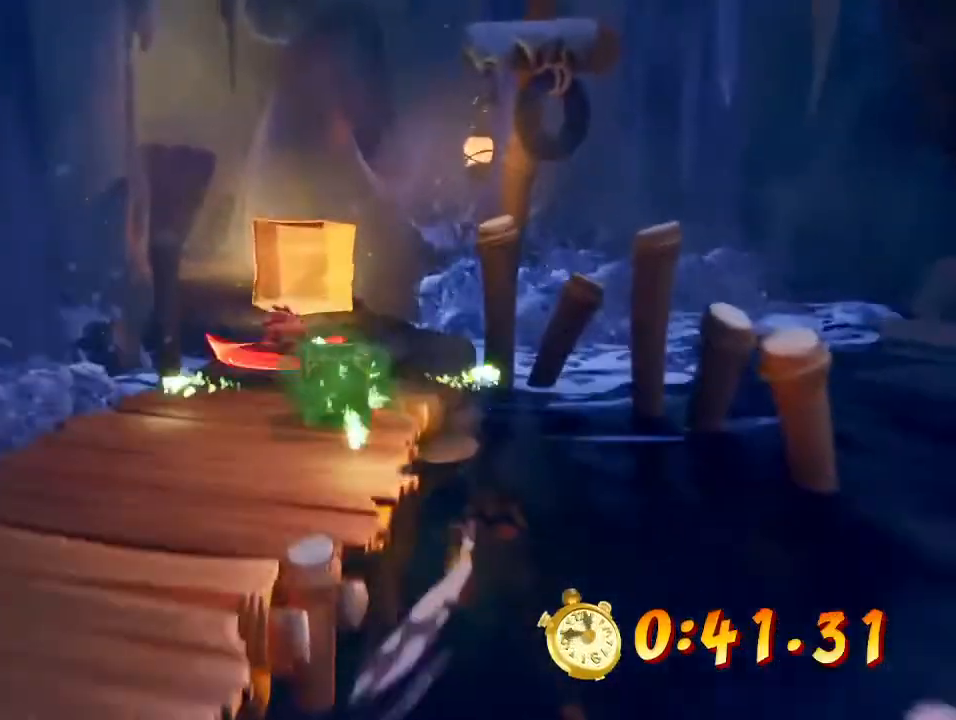
{"buttons": [], "left_stick": "up", "events": [[67, "SQUARE", "up"], [200, "CIRCLE", "down"], [333, "CIRCLE", "up"], [400, "SQUARE", "down"], [500, "SQUARE", "up"]]}
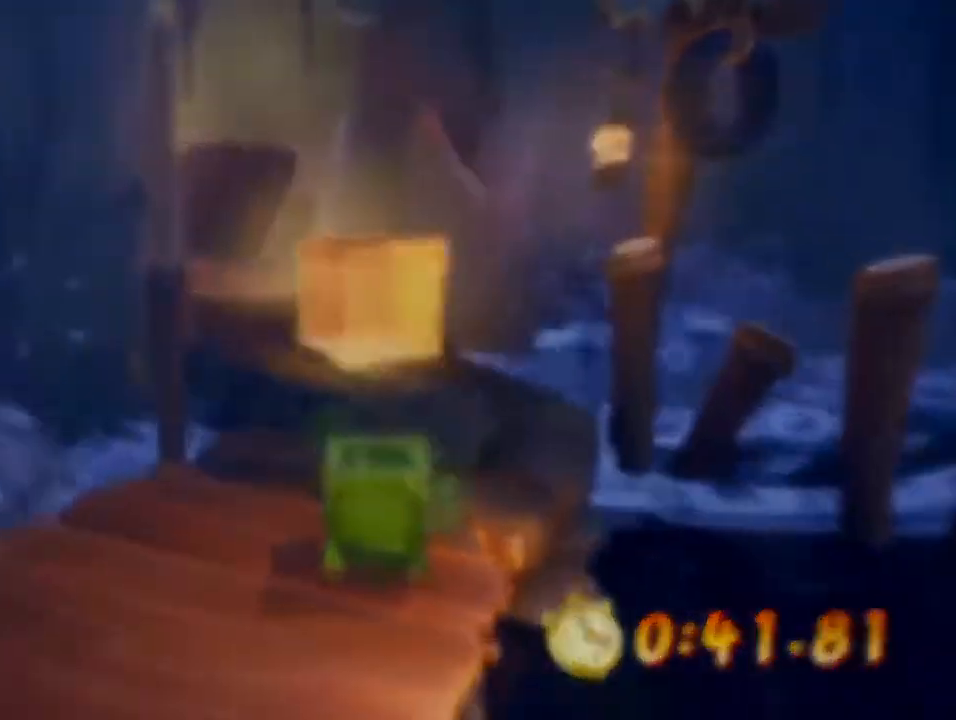
{"buttons": [], "left_stick": "center", "events": [[167, "CROSS", "down"], [233, "CROSS", "up"], [233, "left_stick", "center"], [300, "CROSS", "down"], [367, "CROSS", "up"], [433, "CROSS", "down"], [467, "CROSS", "up"]]}
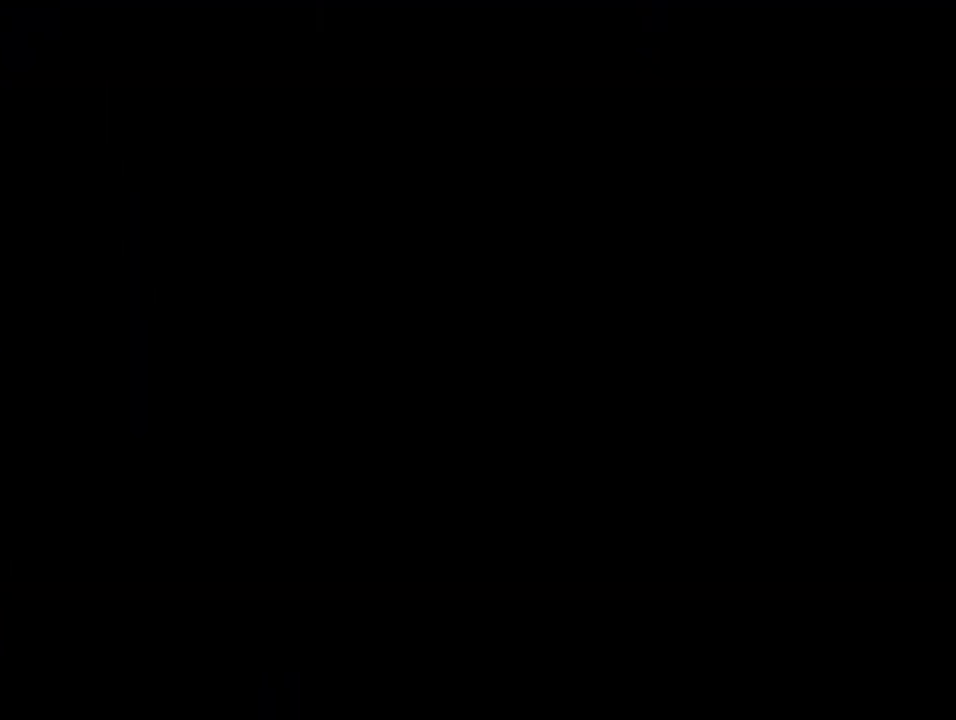
{"buttons": ["CROSS"], "left_stick": "center", "events": [[67, "CROSS", "down"], [100, "CROSS", "up"], [167, "CROSS", "down"], [233, "CROSS", "up"], [300, "CROSS", "down"], [367, "CROSS", "up"], [433, "CROSS", "down"]]}
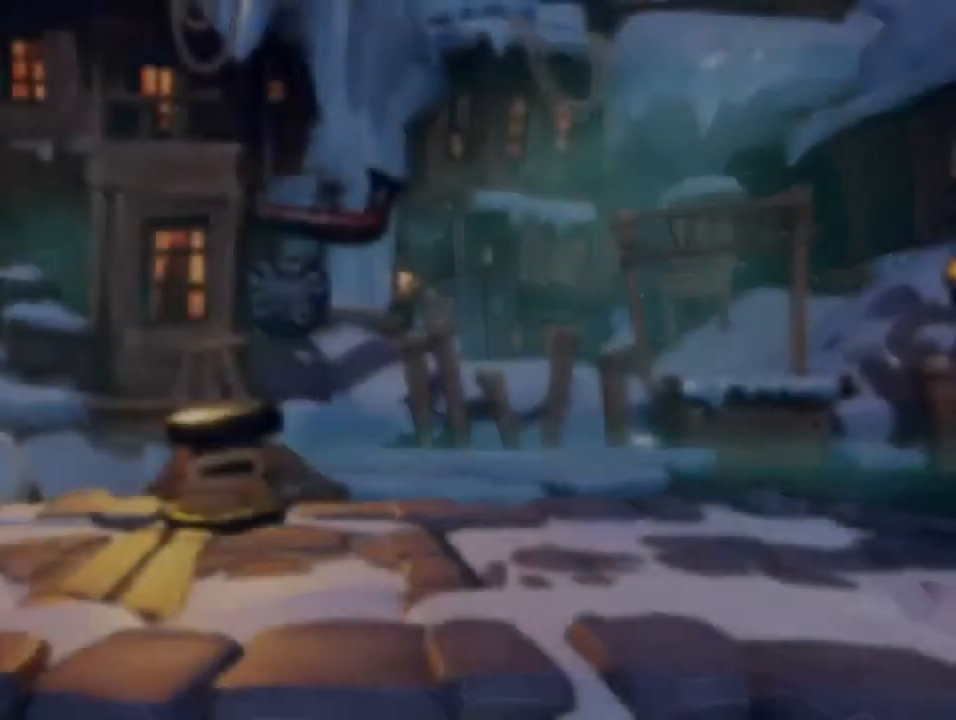
{"buttons": [], "left_stick": "center", "events": [[33, "CROSS", "up"], [100, "CROSS", "down"], [200, "CROSS", "up"], [267, "CROSS", "down"], [400, "CROSS", "up"]]}
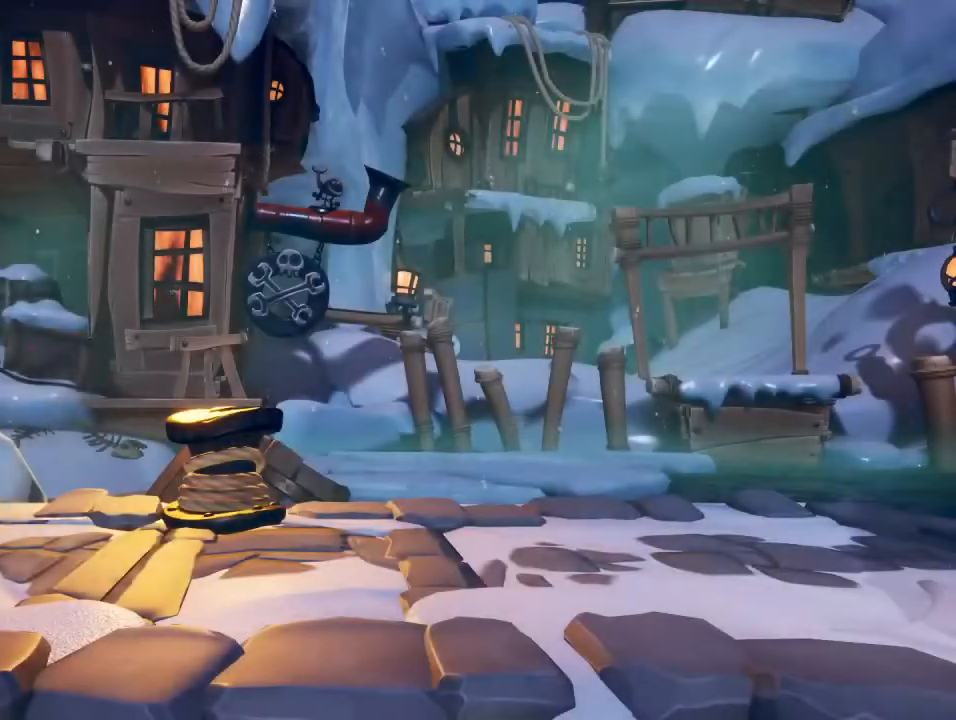
{"buttons": ["CROSS"], "left_stick": "center", "events": [[267, "CROSS", "down"], [367, "CROSS", "up"], [433, "CROSS", "down"]]}
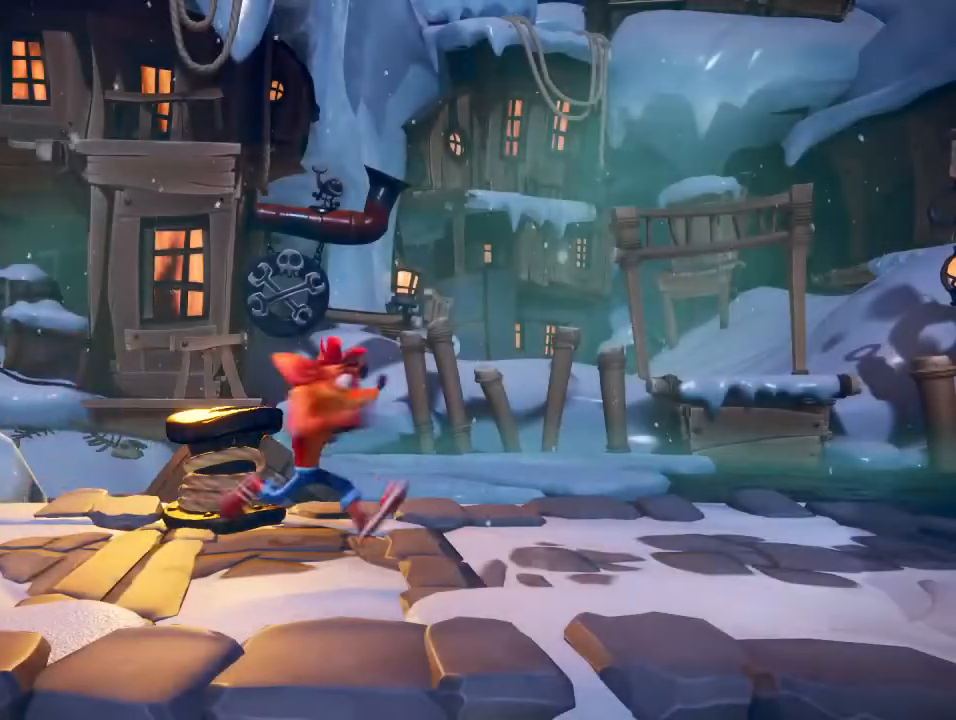
{"buttons": [], "left_stick": "center", "events": [[33, "CROSS", "up"], [100, "CROSS", "down"], [200, "CROSS", "up"], [300, "CROSS", "down"], [400, "CROSS", "up"]]}
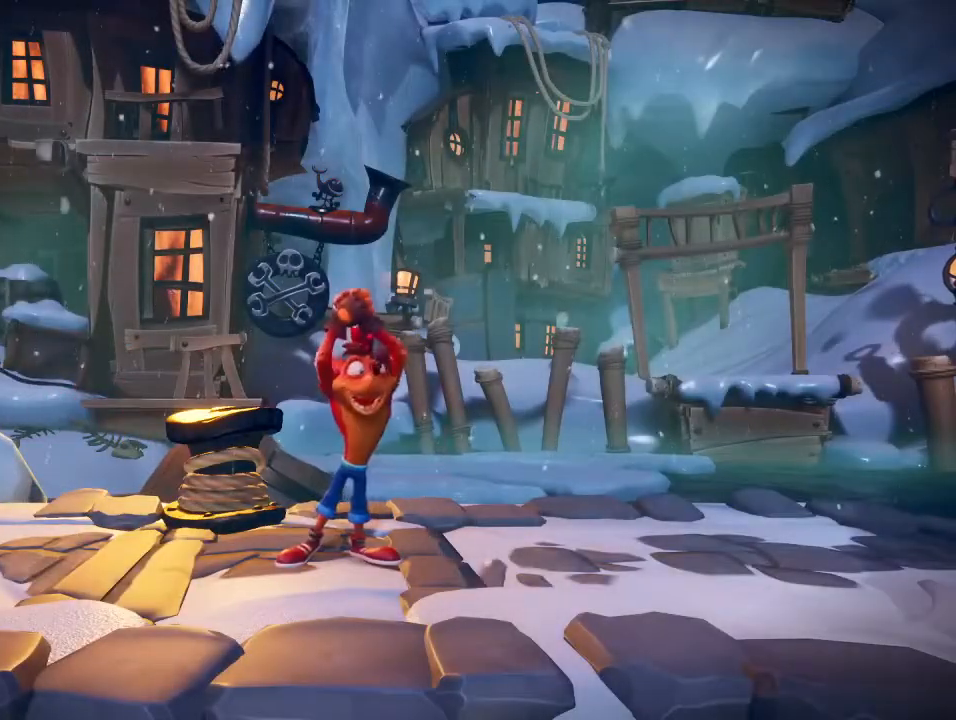
{"buttons": [], "left_stick": "center", "events": []}
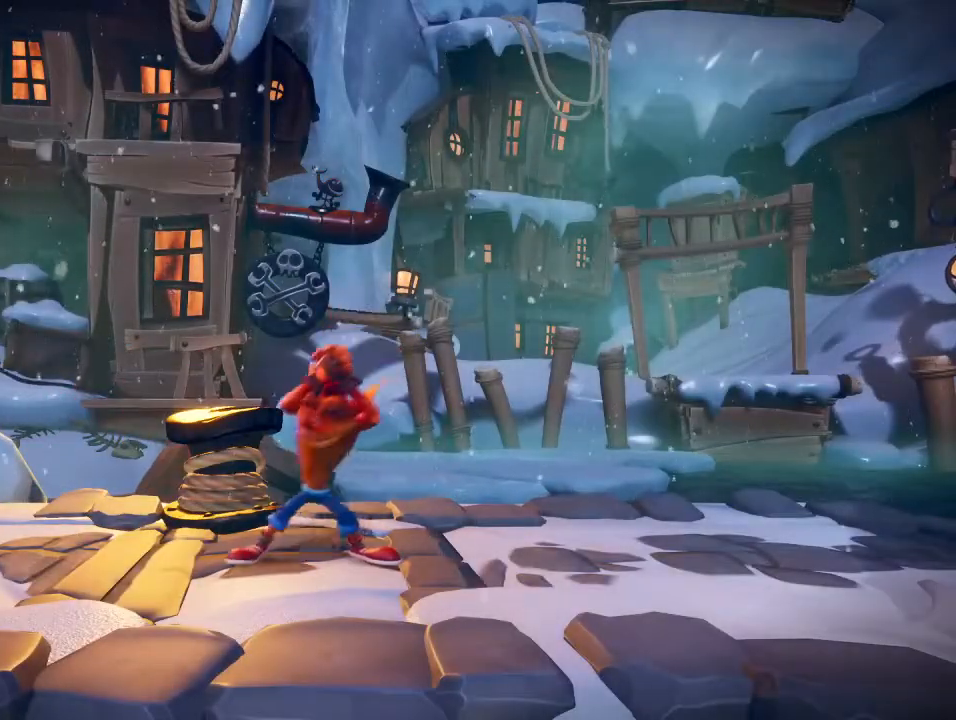
{"buttons": [], "left_stick": "center", "events": []}
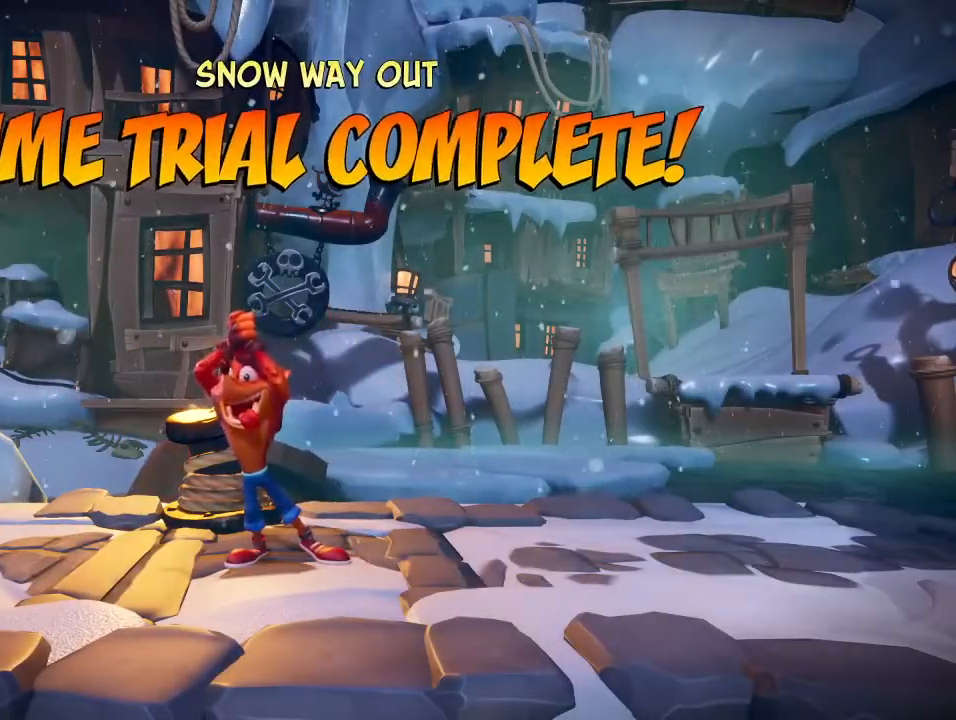
{"buttons": [], "left_stick": "center", "events": []}
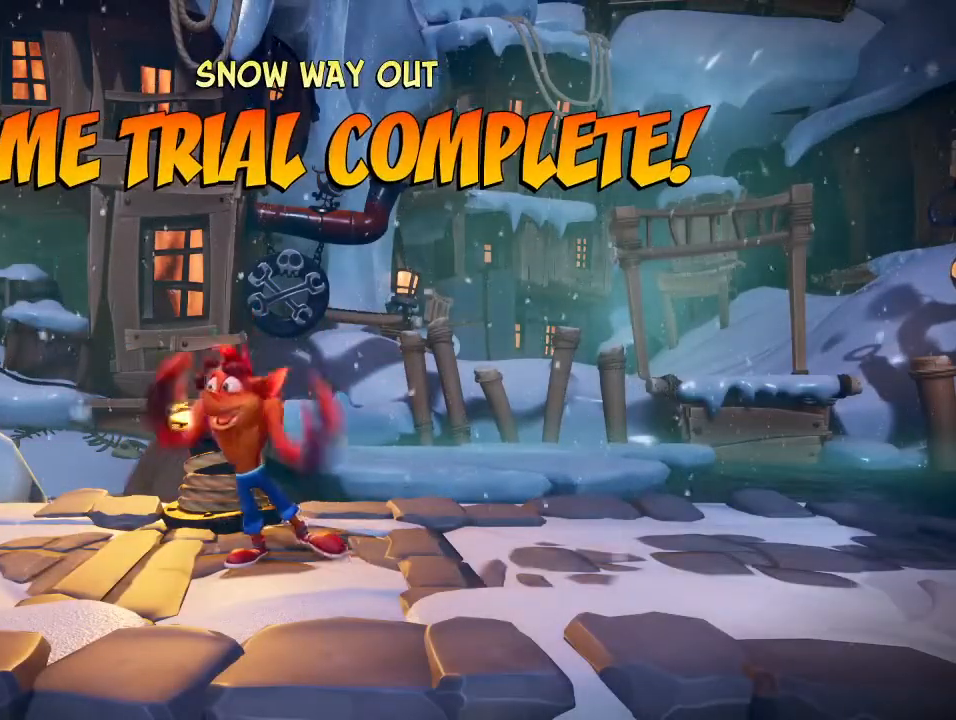
{"buttons": [], "left_stick": "center", "events": []}
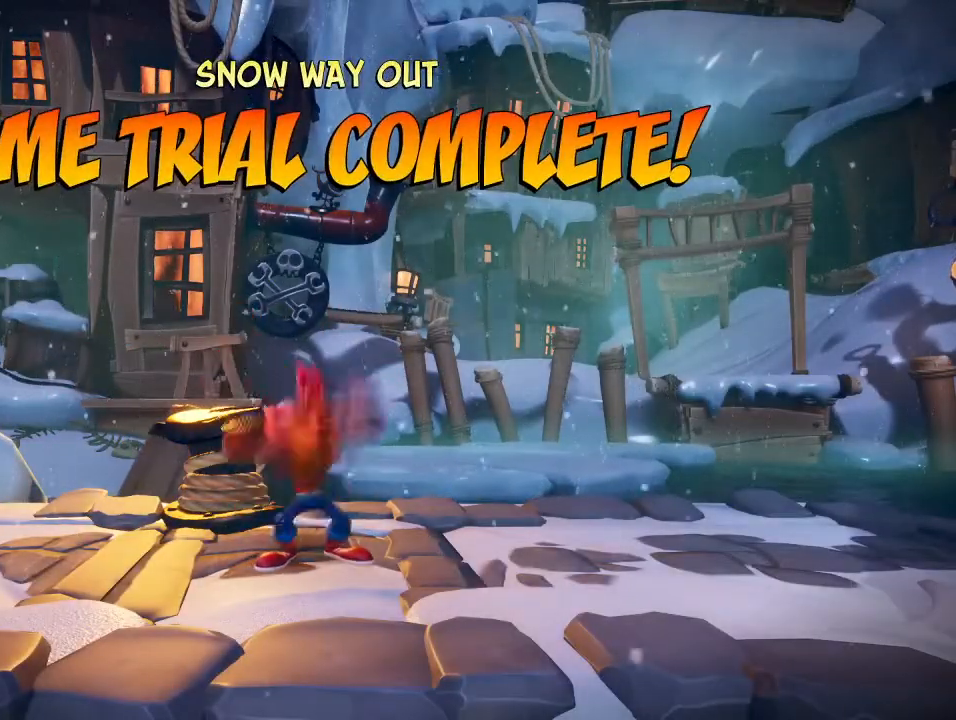
{"buttons": [], "left_stick": "center", "events": []}
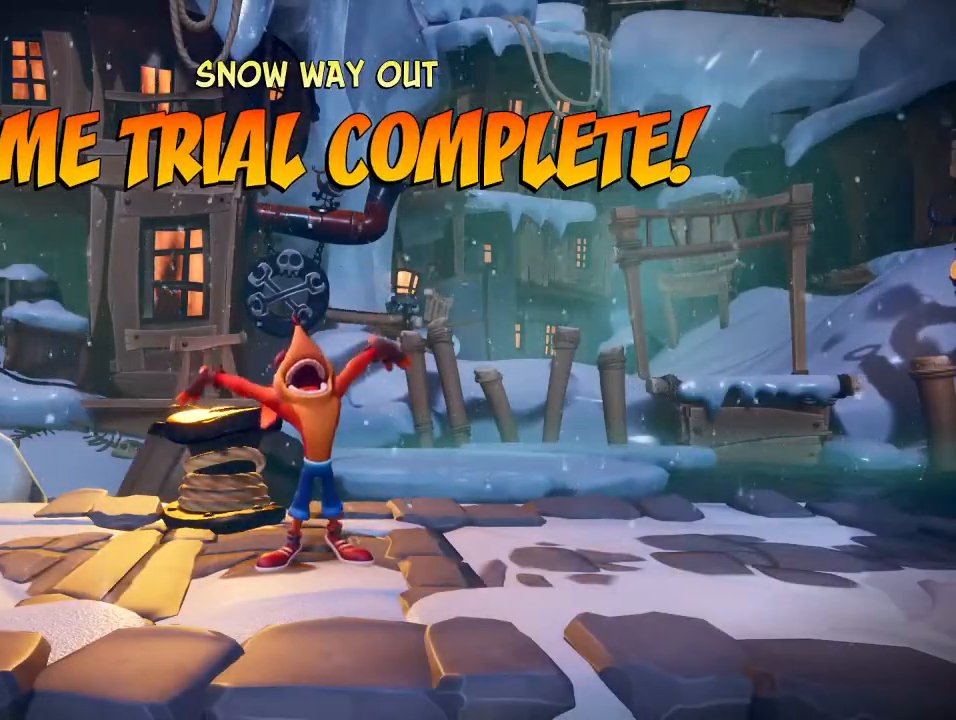
{"buttons": [], "left_stick": "center", "events": []}
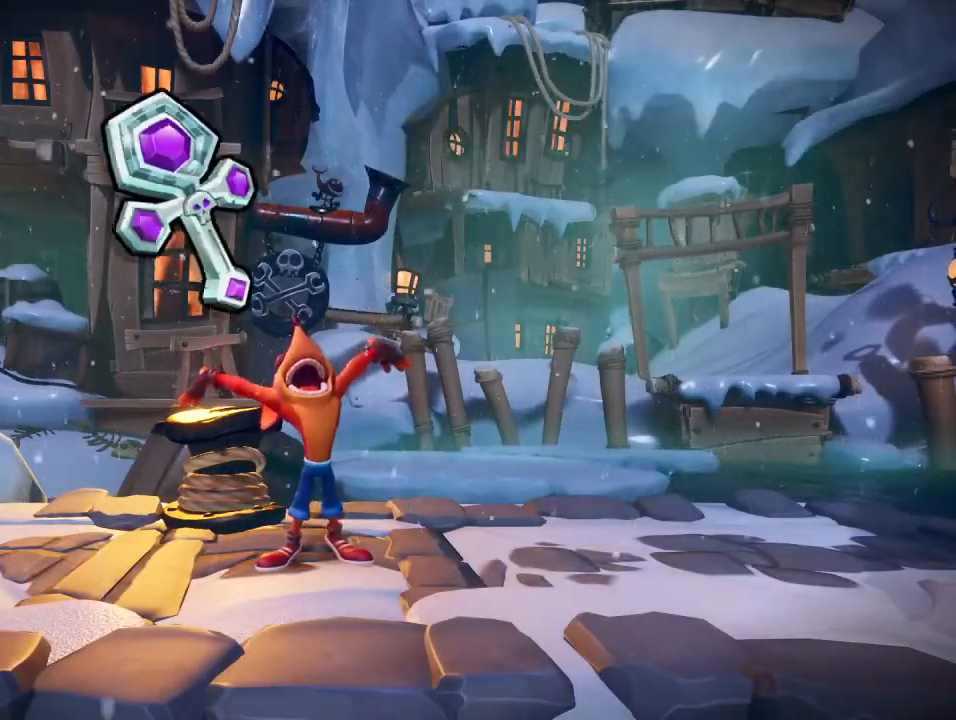
{"buttons": [], "left_stick": "center", "events": []}
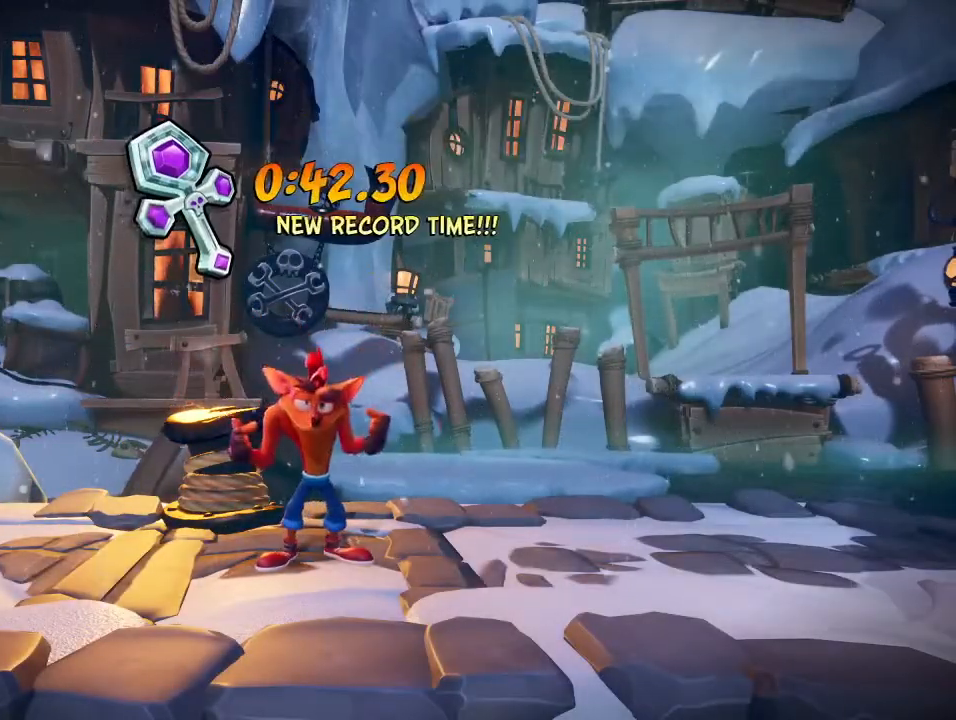
{"buttons": [], "left_stick": "center", "events": []}
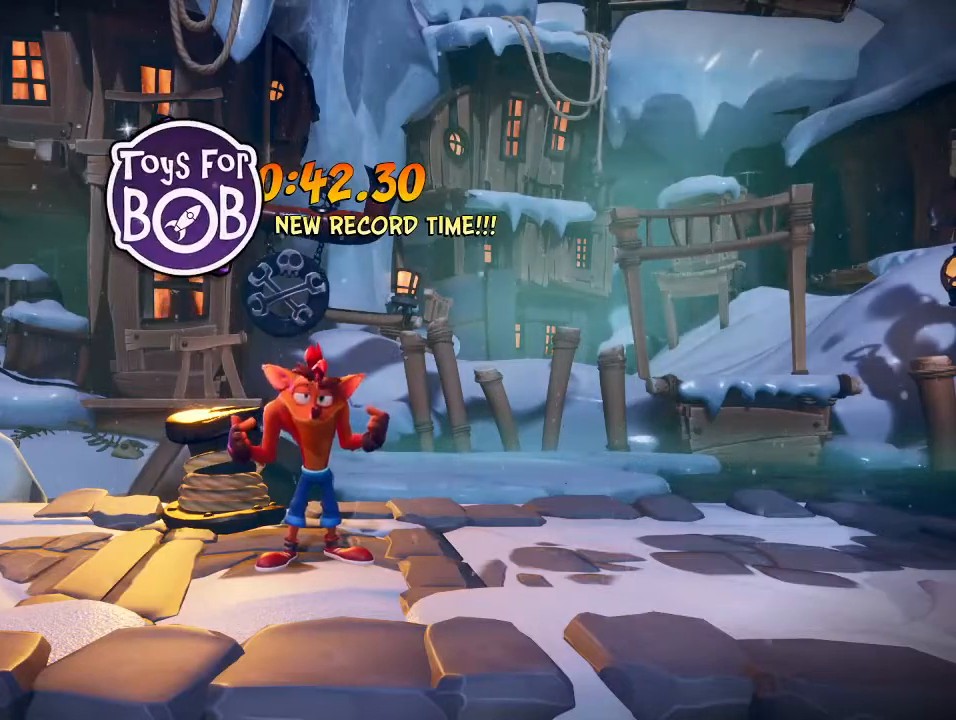
{"buttons": [], "left_stick": "center", "events": [[400, "CROSS", "down"], [467, "CROSS", "up"]]}
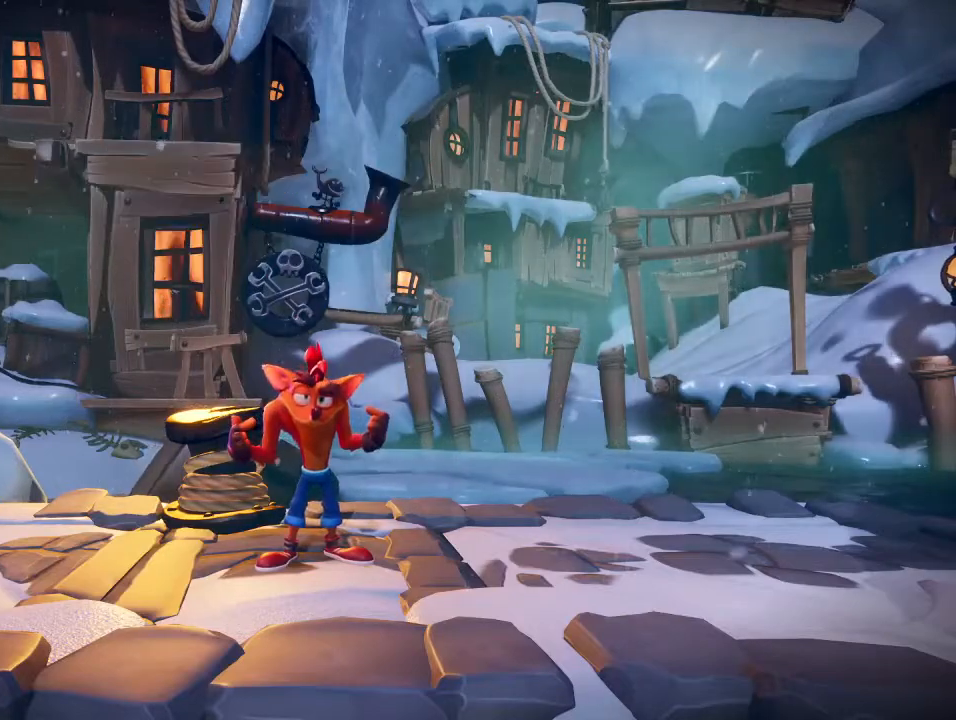
{"buttons": [], "left_stick": "center", "events": []}
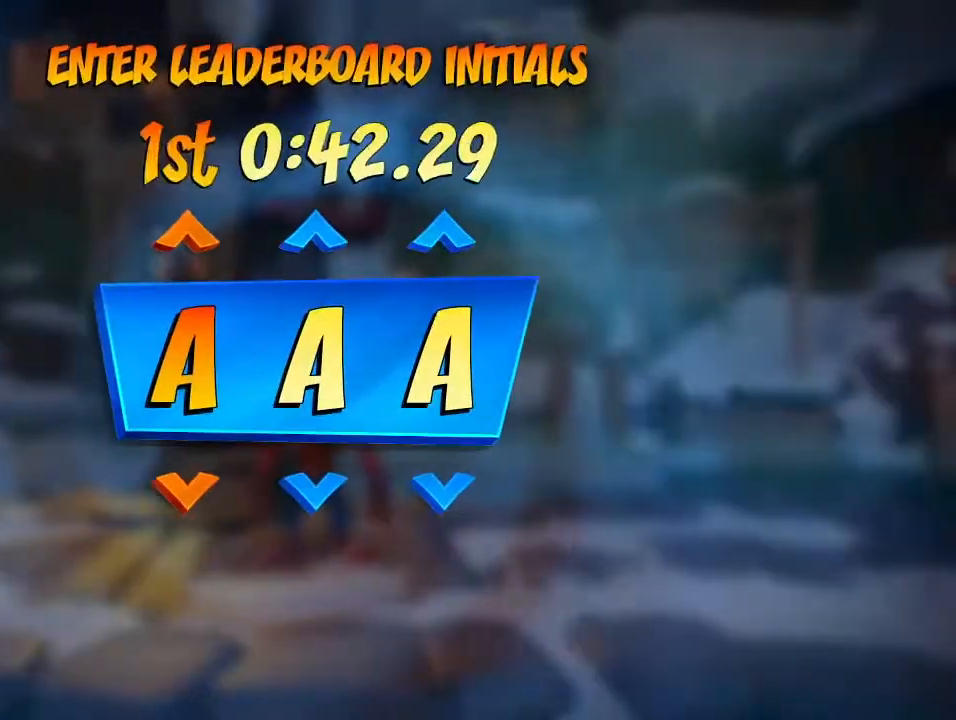
{"buttons": [], "left_stick": "center", "events": [[167, "CROSS", "down"], [200, "CROSS", "up"], [267, "CROSS", "down"], [333, "CROSS", "up"], [400, "CROSS", "down"], [433, "CROSS", "up"]]}
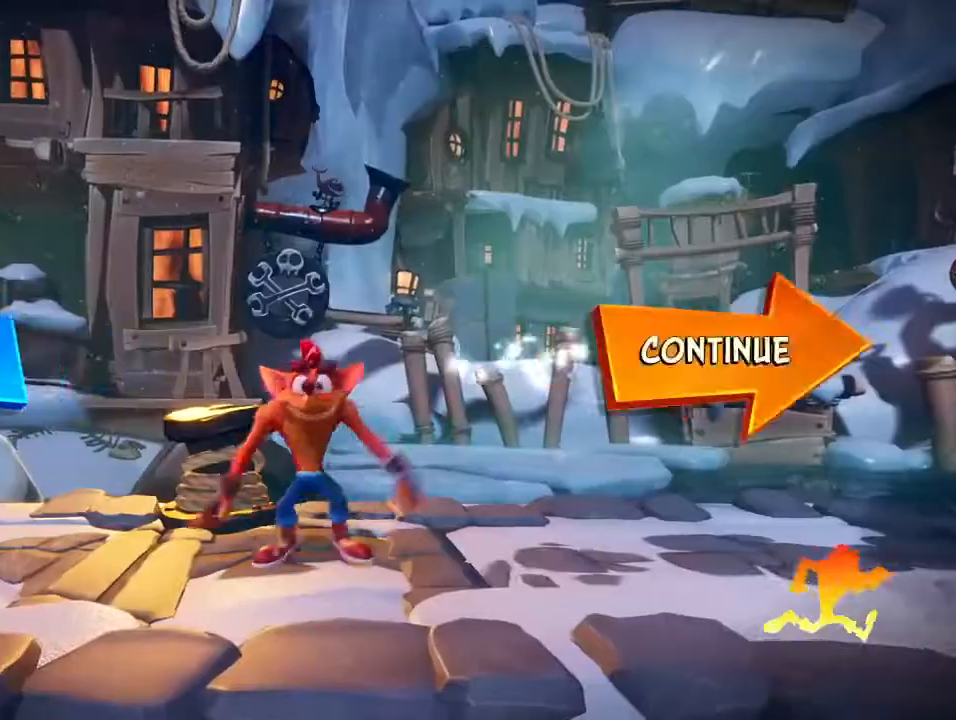
{"buttons": [], "left_stick": "center", "events": []}
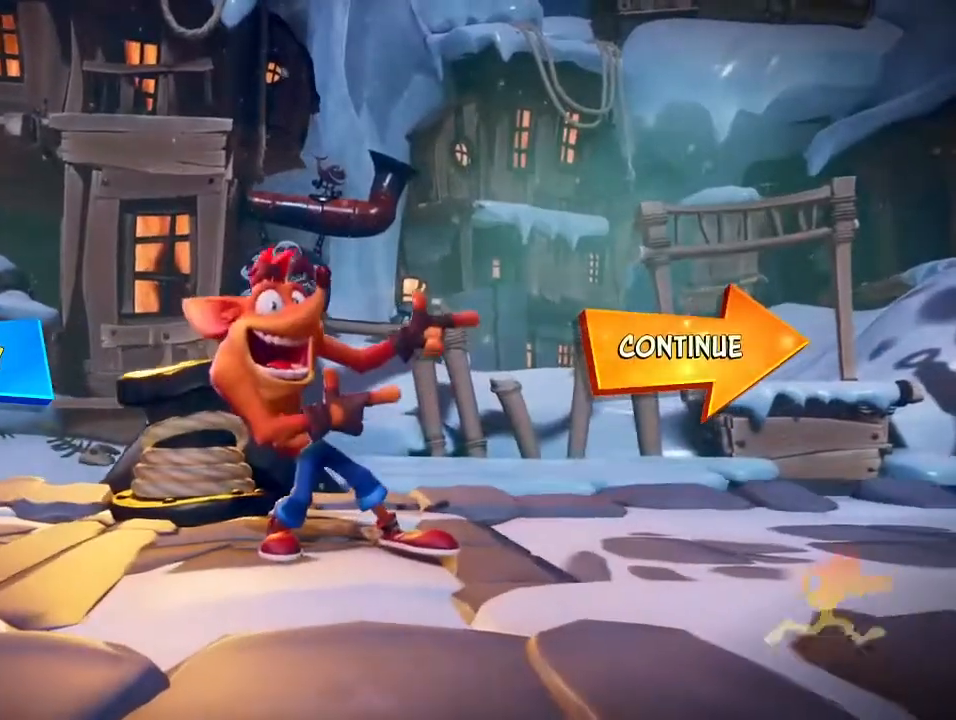
{"buttons": [], "left_stick": "center", "events": [[233, "CROSS", "down"], [333, "CROSS", "up"]]}